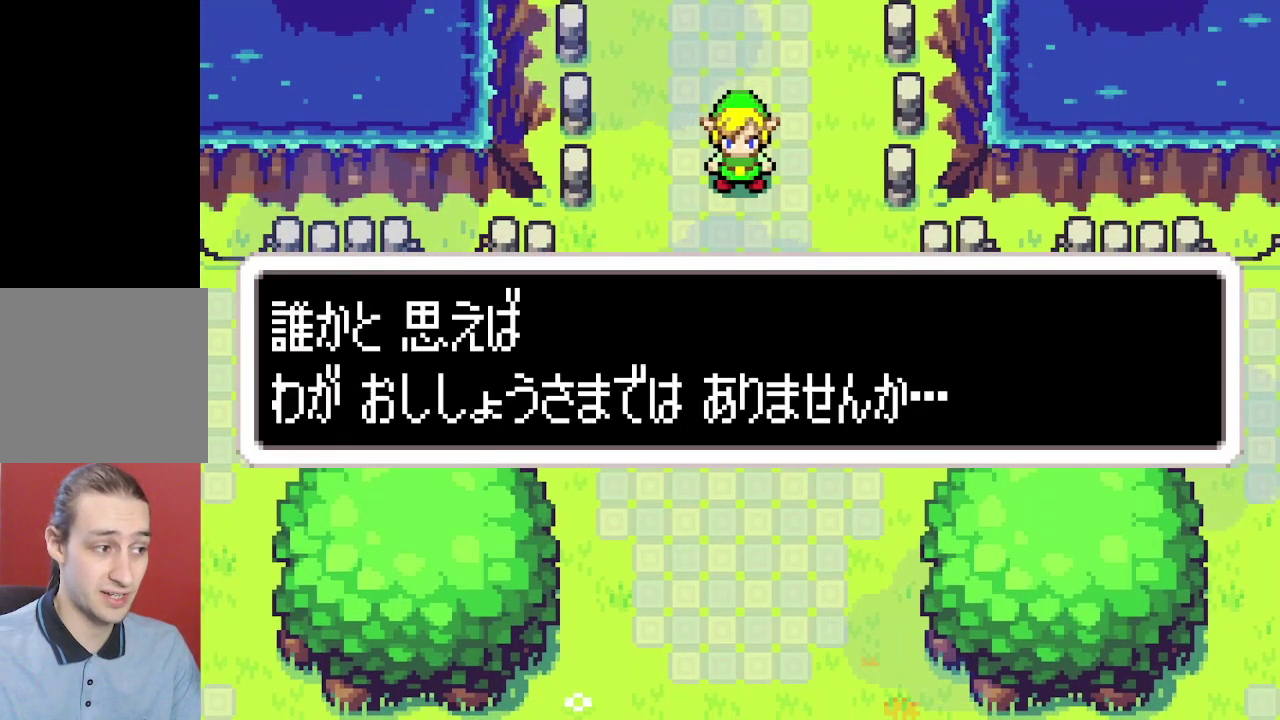
Gameplay with a controller (Nintendo layout); each line is a JSON object with the inputs held at the frame after it (dt_ms = milliseconds from this image to that frame). "events" lists button and stick changes between this image and that frame as [ms after this image, input, new state], when the widget could be followed in between. Not read: L3 R3.
{"dt_ms": 200, "buttons": ["B", "DPAD_LEFT"], "events": []}
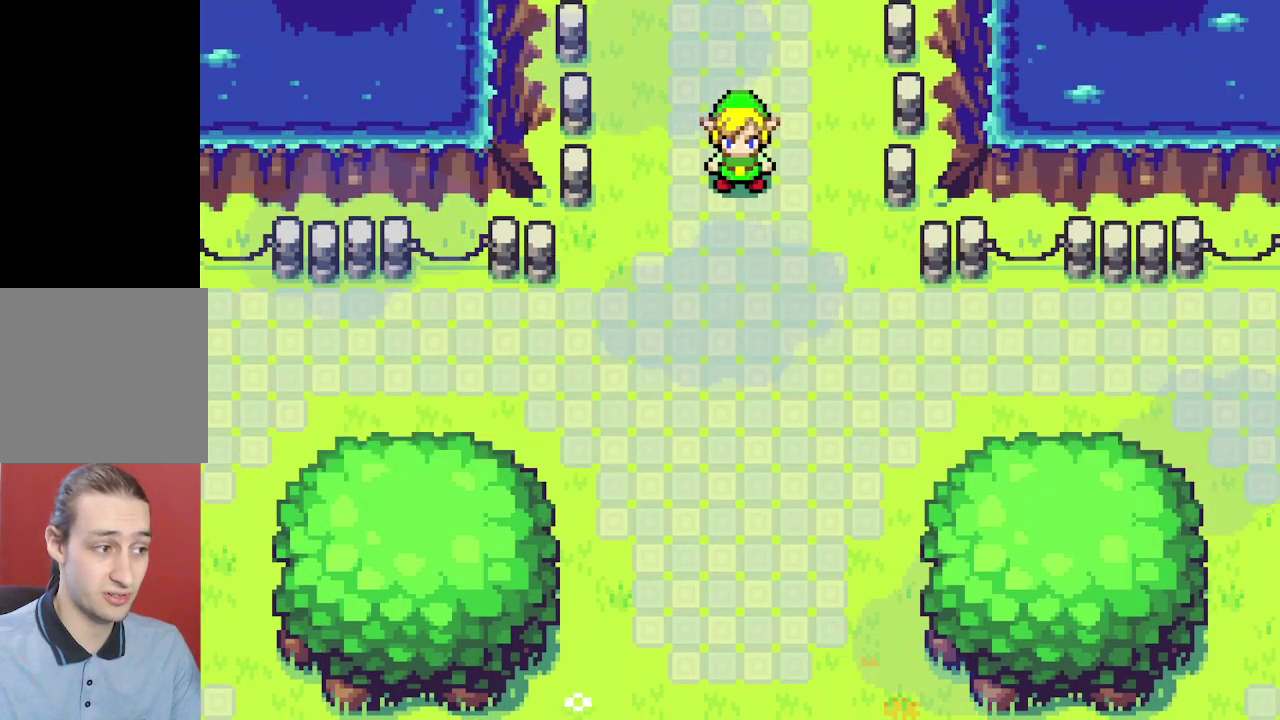
{"dt_ms": 300, "buttons": ["B"], "events": [[183, "A", "down"], [233, "A", "up"], [233, "DPAD_LEFT", "up"]]}
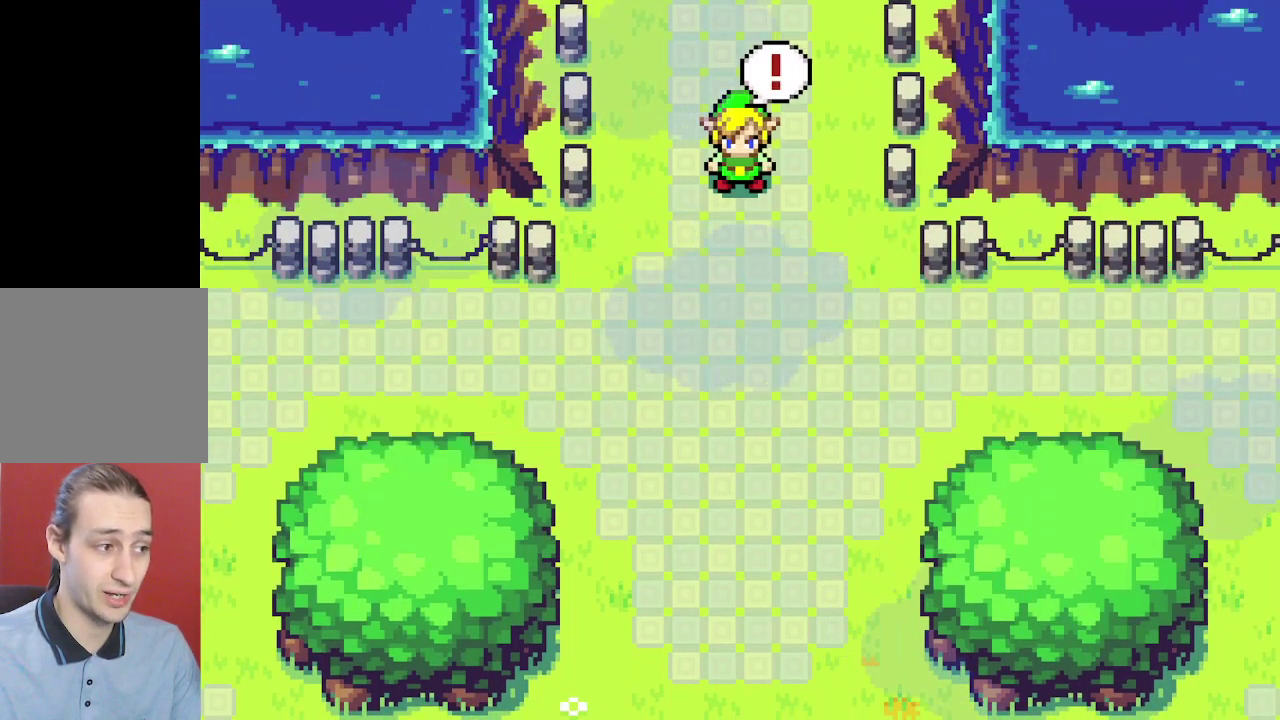
{"dt_ms": 100, "buttons": [], "events": [[67, "B", "up"]]}
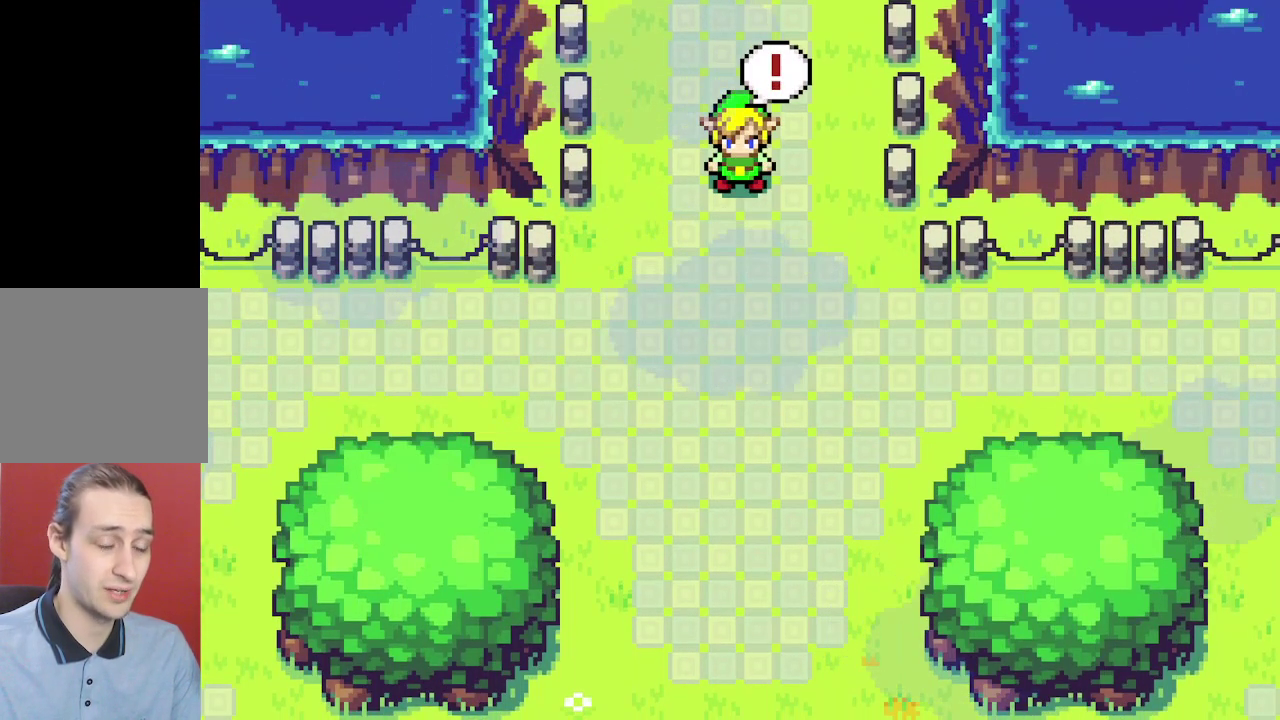
{"dt_ms": 700, "buttons": [], "events": []}
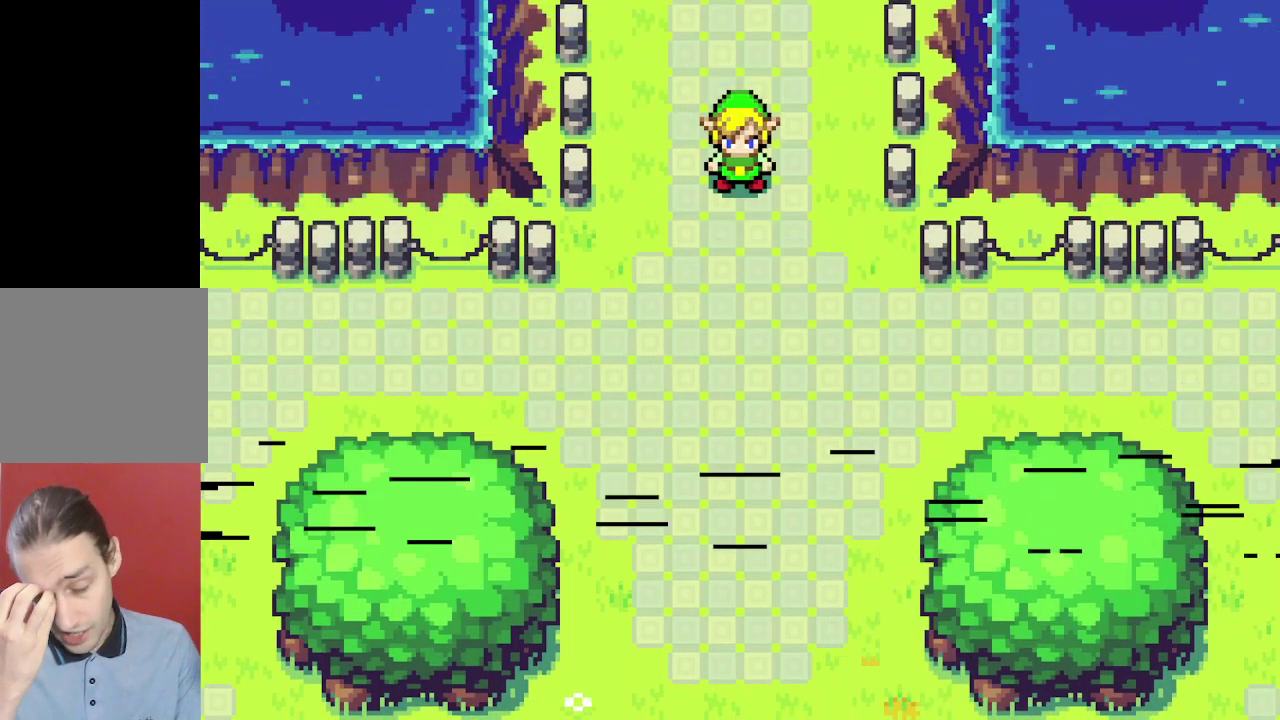
{"dt_ms": 500, "buttons": [], "events": []}
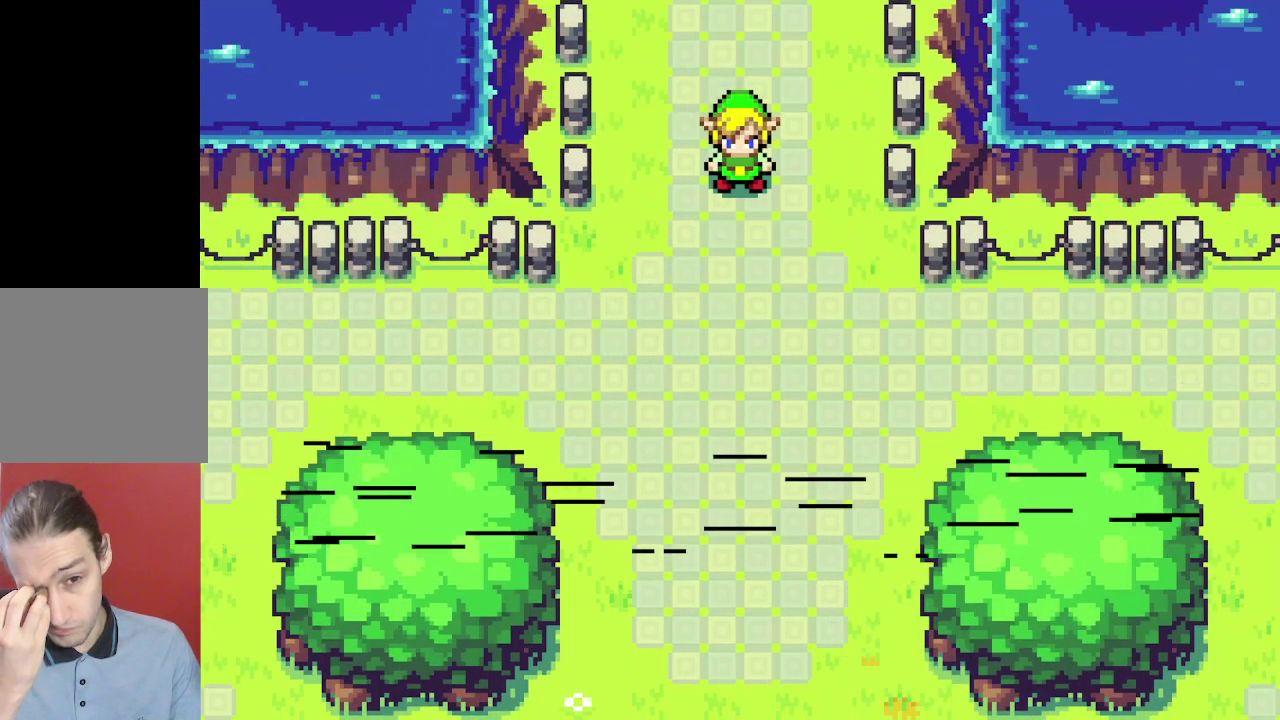
{"dt_ms": 500, "buttons": [], "events": []}
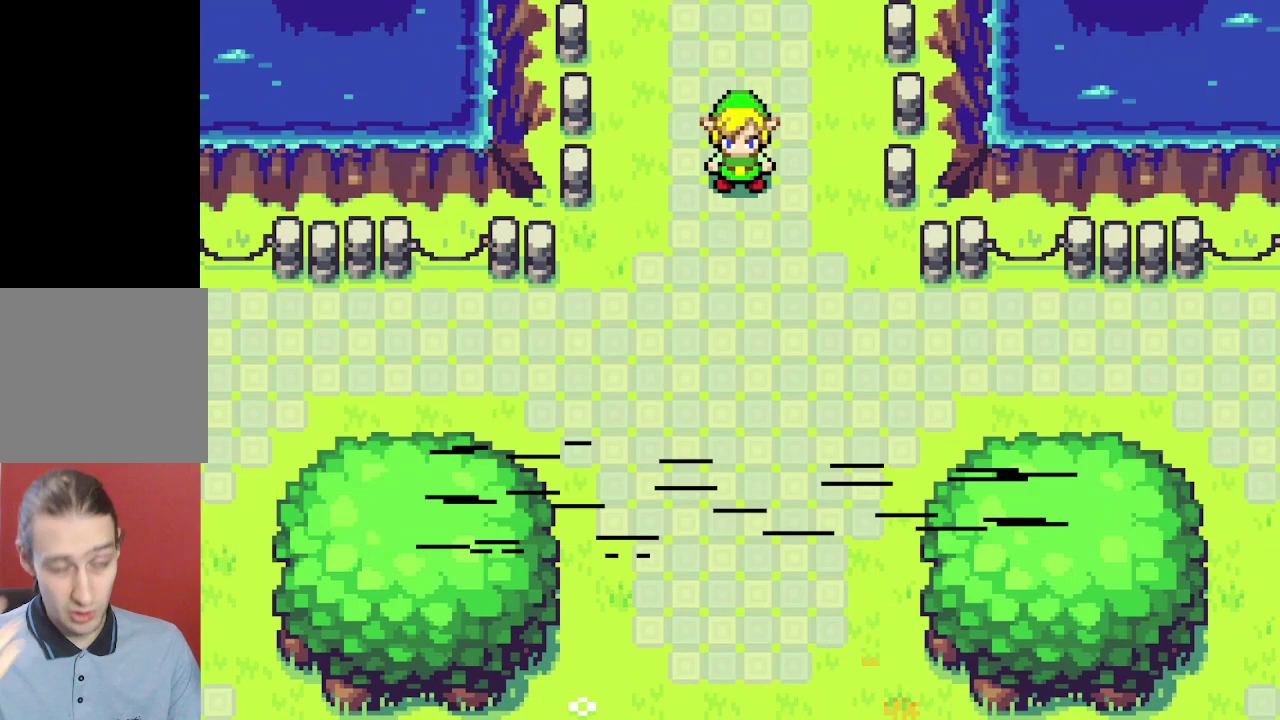
{"dt_ms": 500, "buttons": [], "events": []}
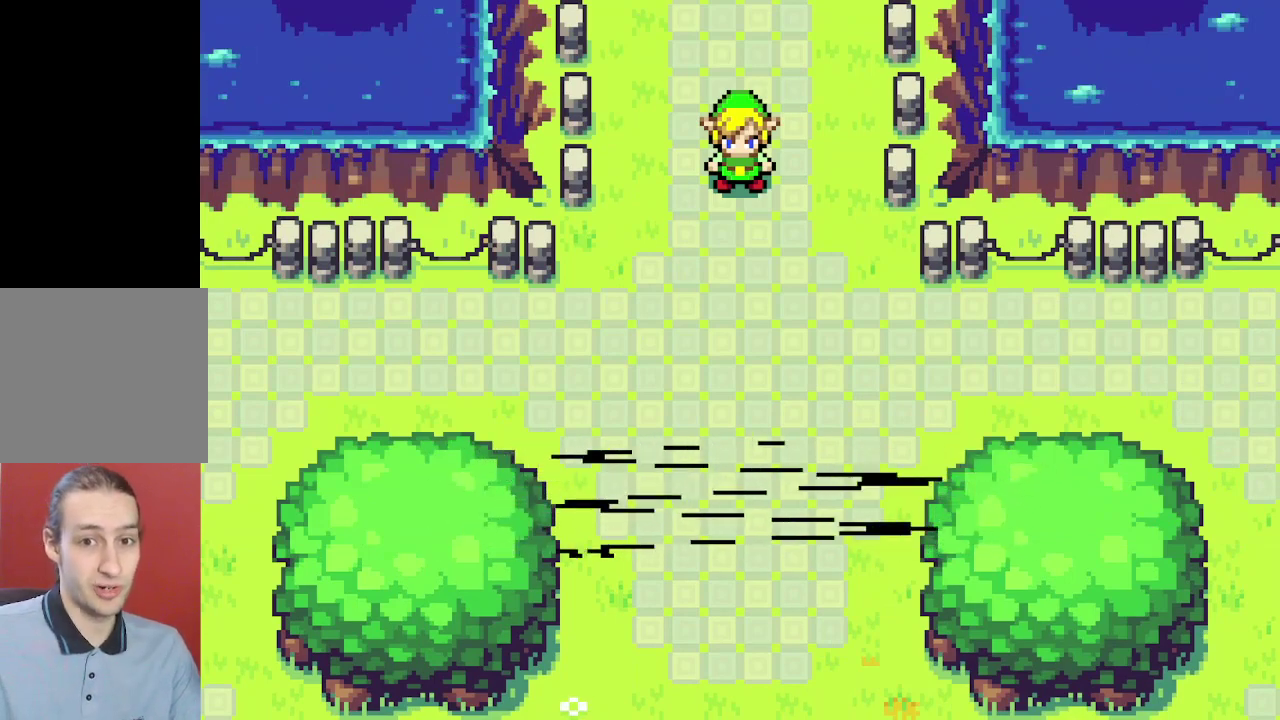
{"dt_ms": 500, "buttons": [], "events": []}
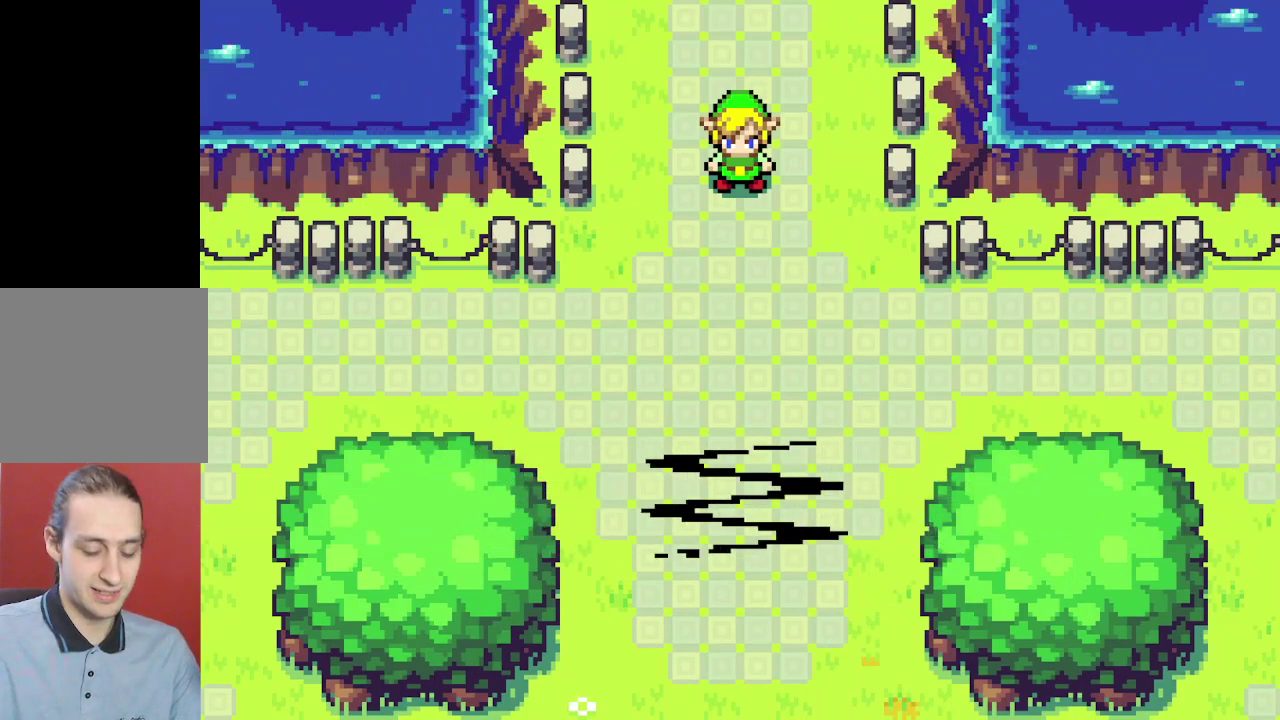
{"dt_ms": 500, "buttons": ["B", "DPAD_LEFT"], "events": [[250, "B", "down"], [417, "DPAD_LEFT", "down"]]}